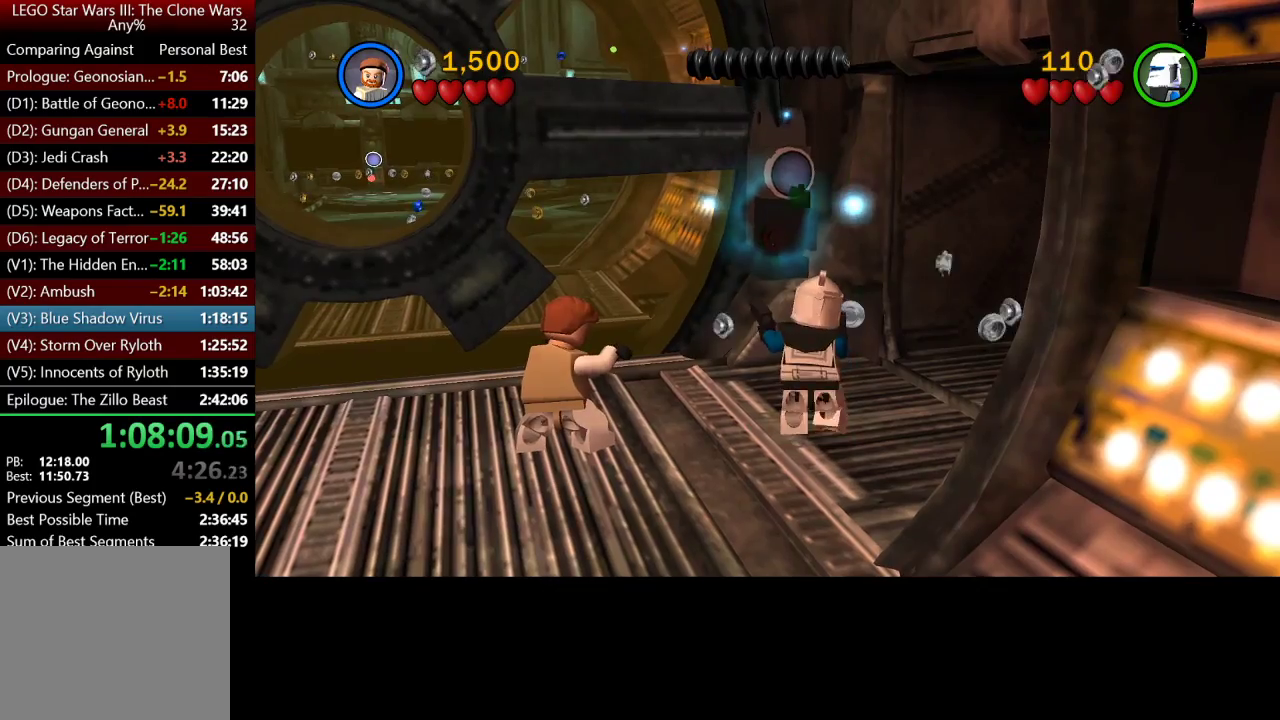
Gameplay with a controller (Xbox layout); each line is a JSON object with the inputs held at the frame after it. "events" lists button and stick changes between this image and that frame as [ms after this image, input, new state], when the widget could be followed in between.
{"buttons": ["B"], "left_stick": "center", "right_stick": "center", "events": []}
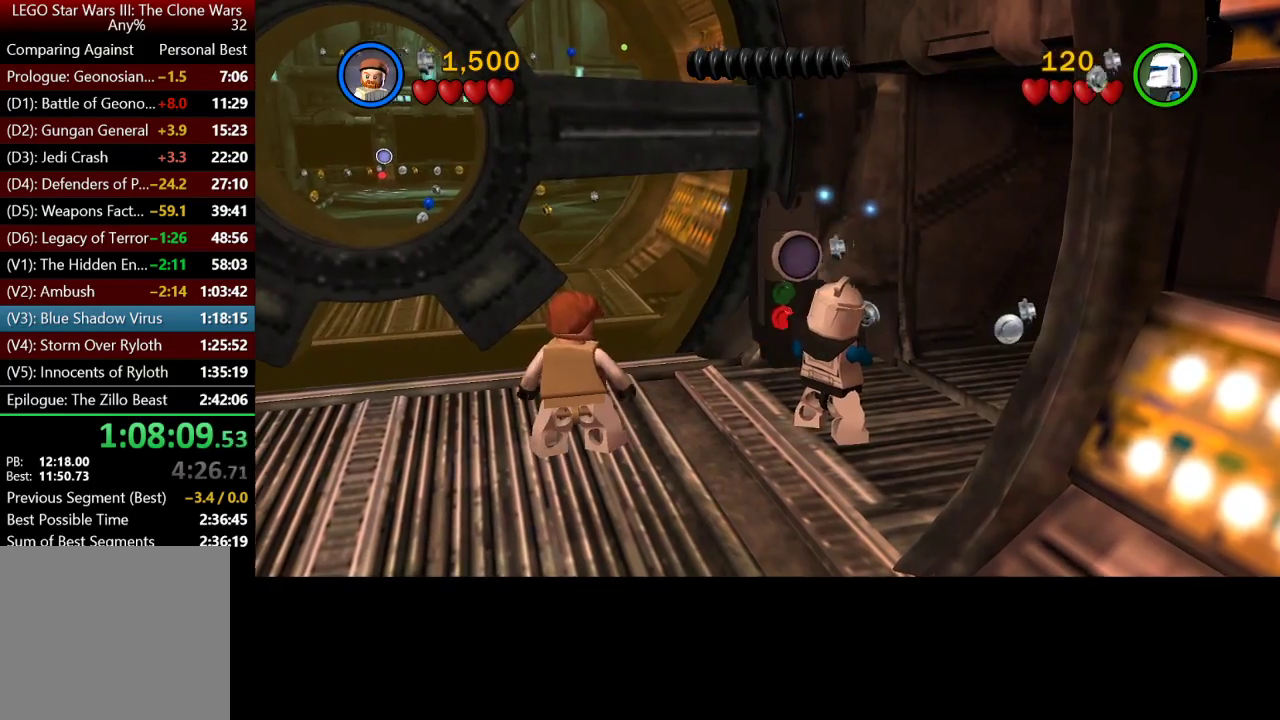
{"buttons": ["B"], "left_stick": "center", "right_stick": "center", "events": []}
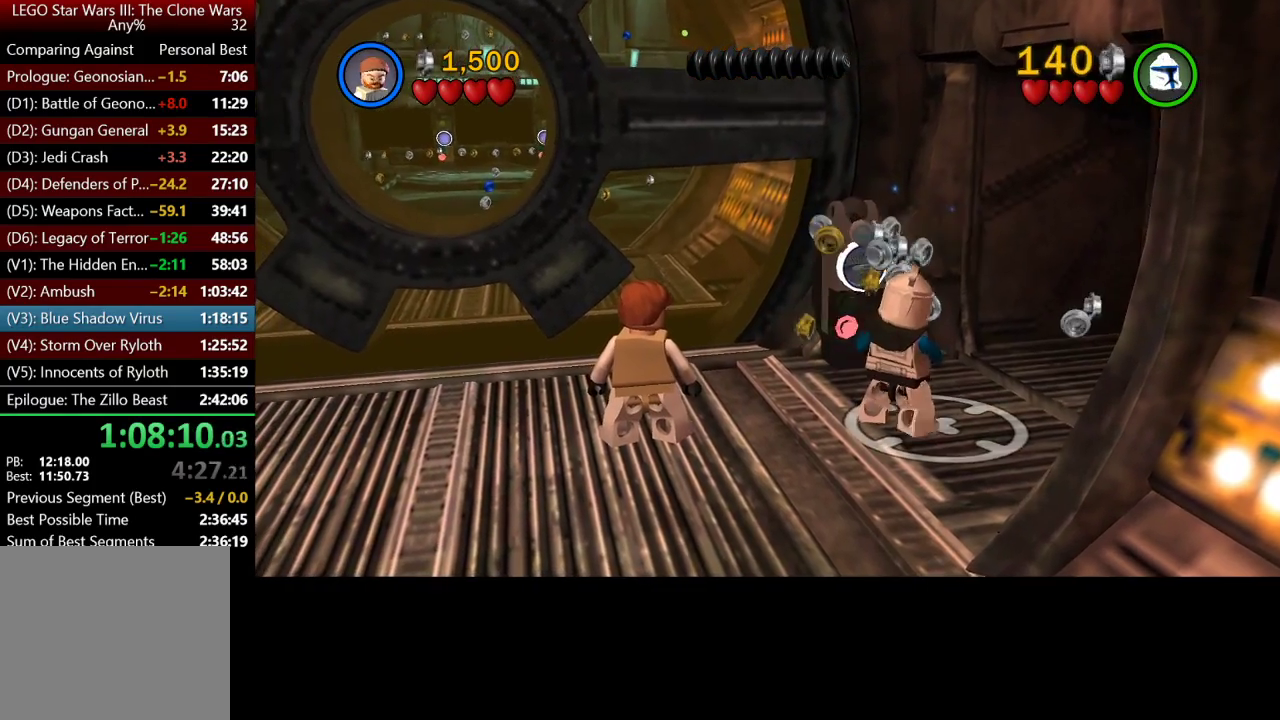
{"buttons": [], "left_stick": "center", "right_stick": "center", "events": [[450, "B", "up"], [450, "left_stick", "down-right"], [500, "left_stick", "center"]]}
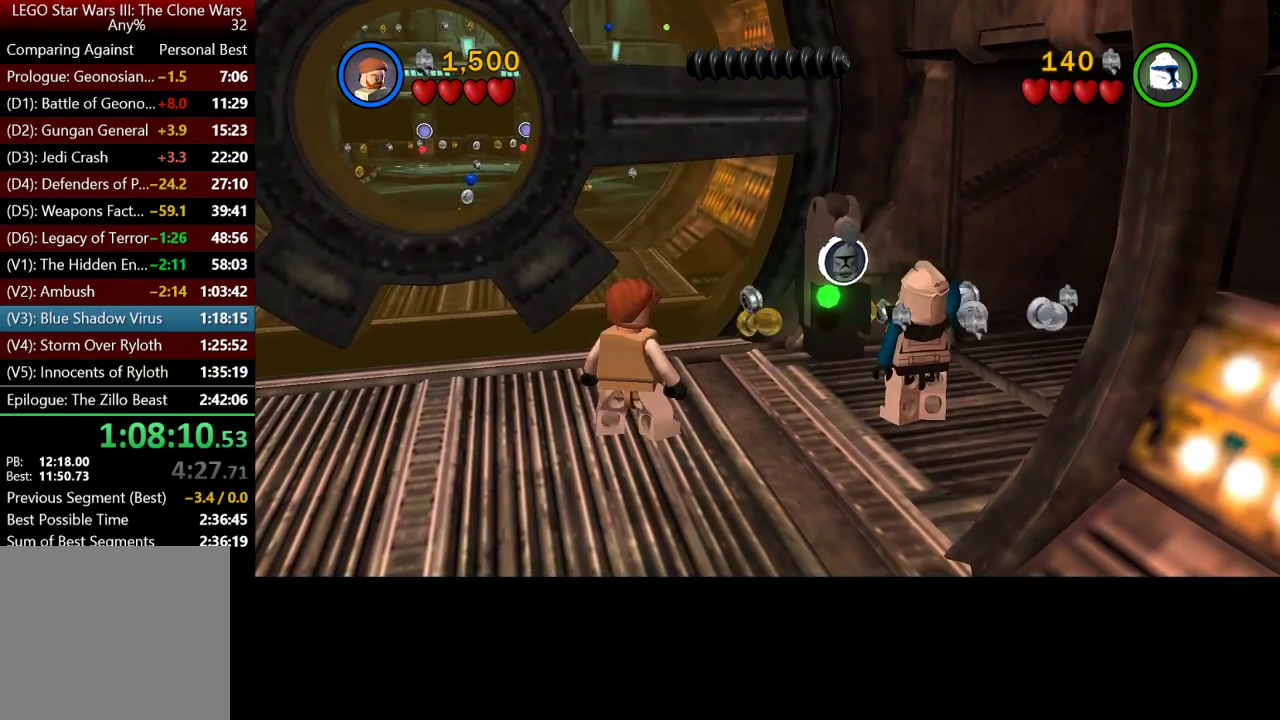
{"buttons": [], "left_stick": "up-left", "right_stick": "center", "events": [[33, "left_stick", "left"], [333, "left_stick", "up-left"]]}
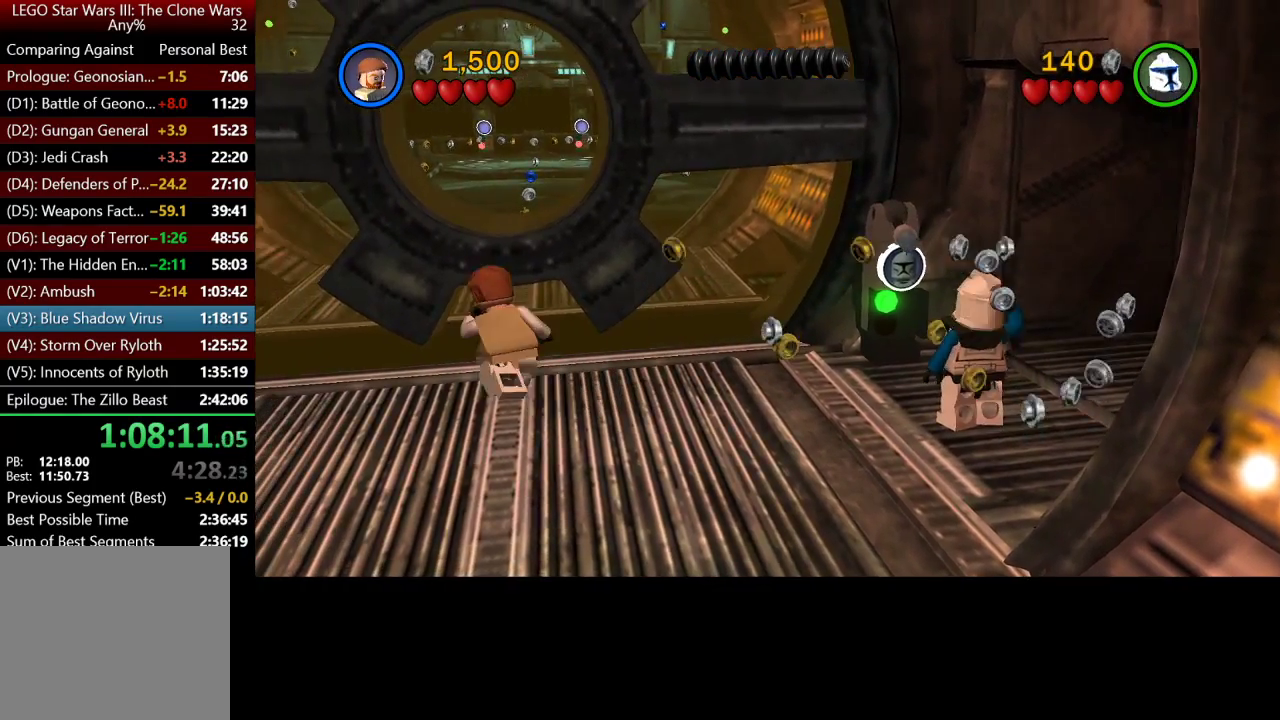
{"buttons": [], "left_stick": "up-left", "right_stick": "center", "events": []}
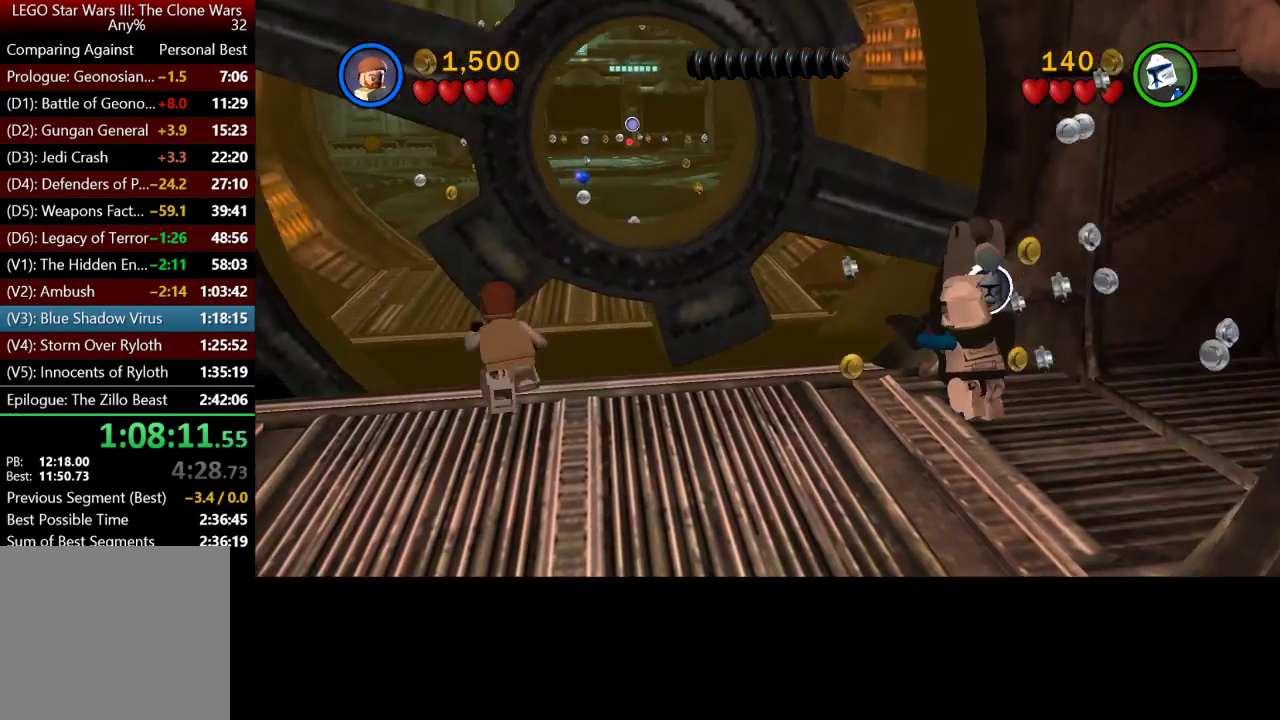
{"buttons": [], "left_stick": "up-left", "right_stick": "center", "events": [[233, "left_stick", "up"], [500, "left_stick", "up-left"]]}
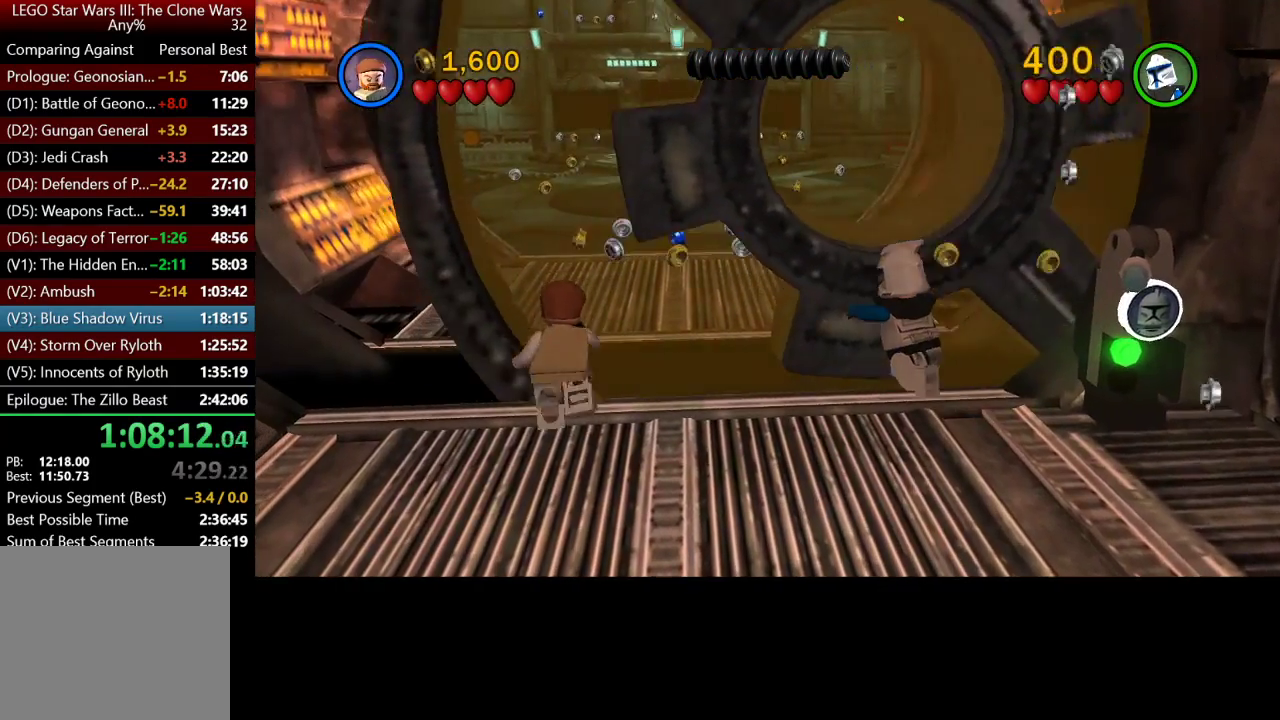
{"buttons": [], "left_stick": "up", "right_stick": "center", "events": [[383, "left_stick", "up"]]}
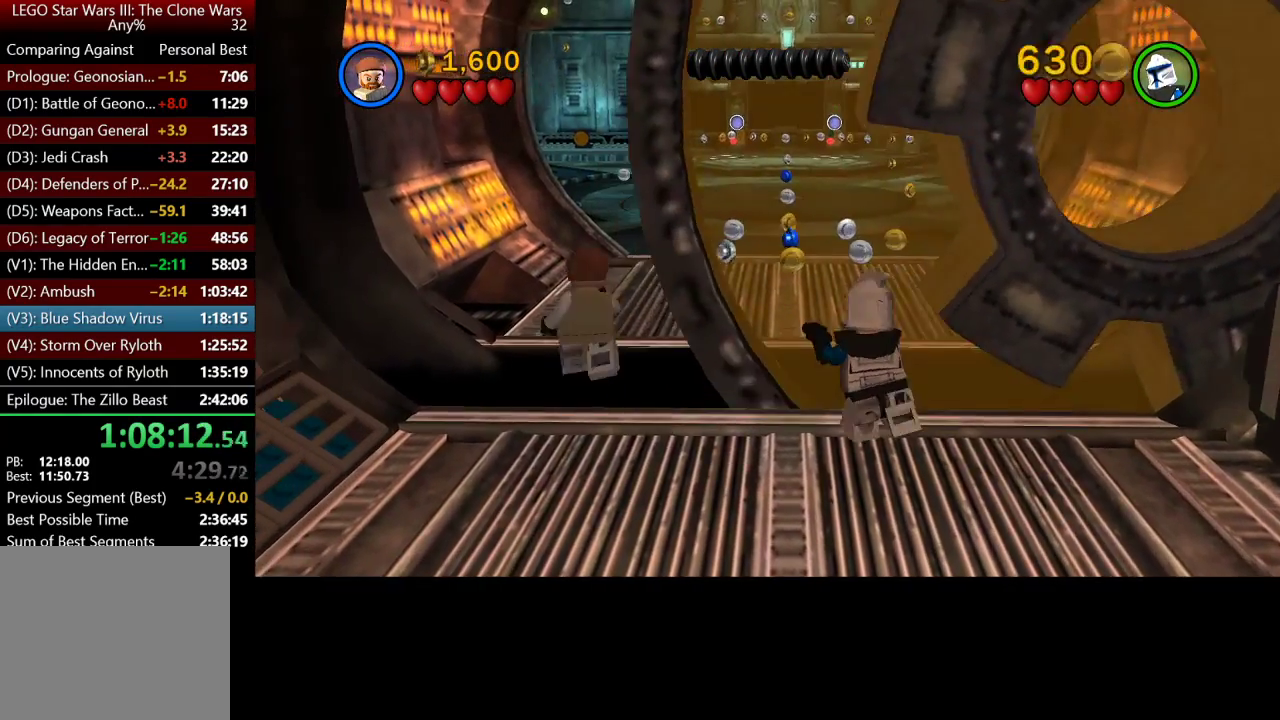
{"buttons": [], "left_stick": "up", "right_stick": "center", "events": []}
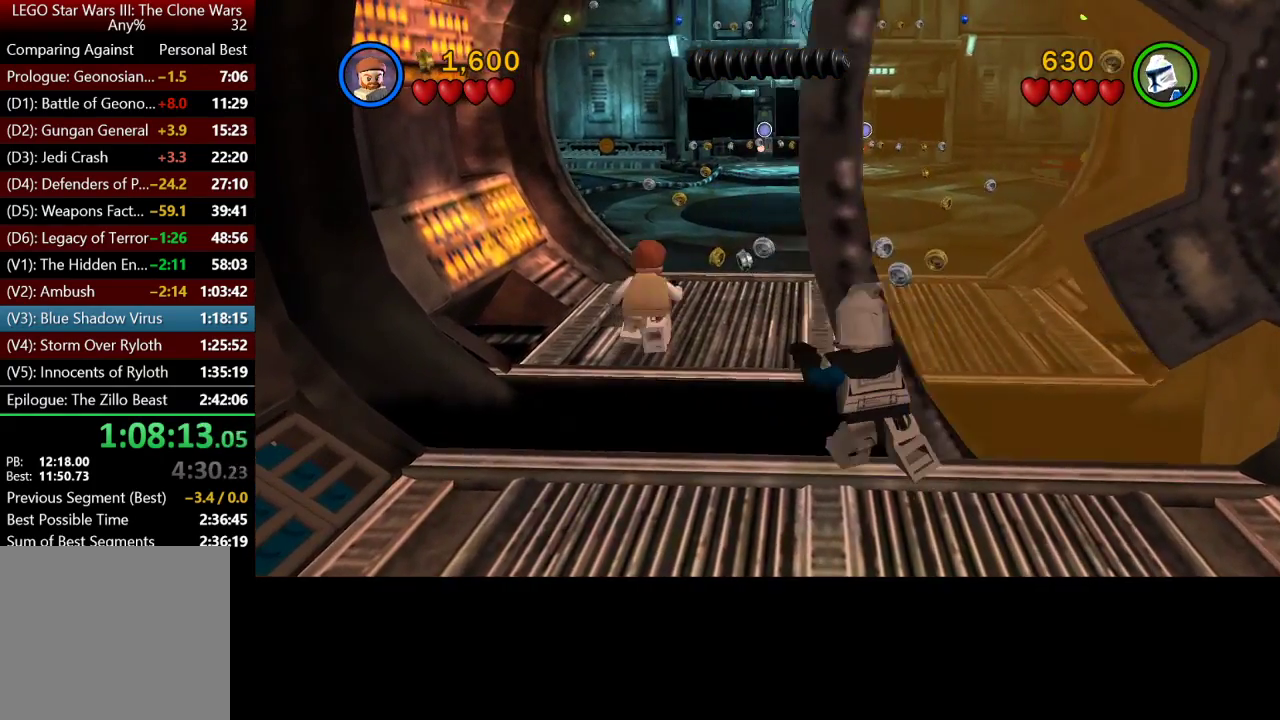
{"buttons": [], "left_stick": "up", "right_stick": "center", "events": []}
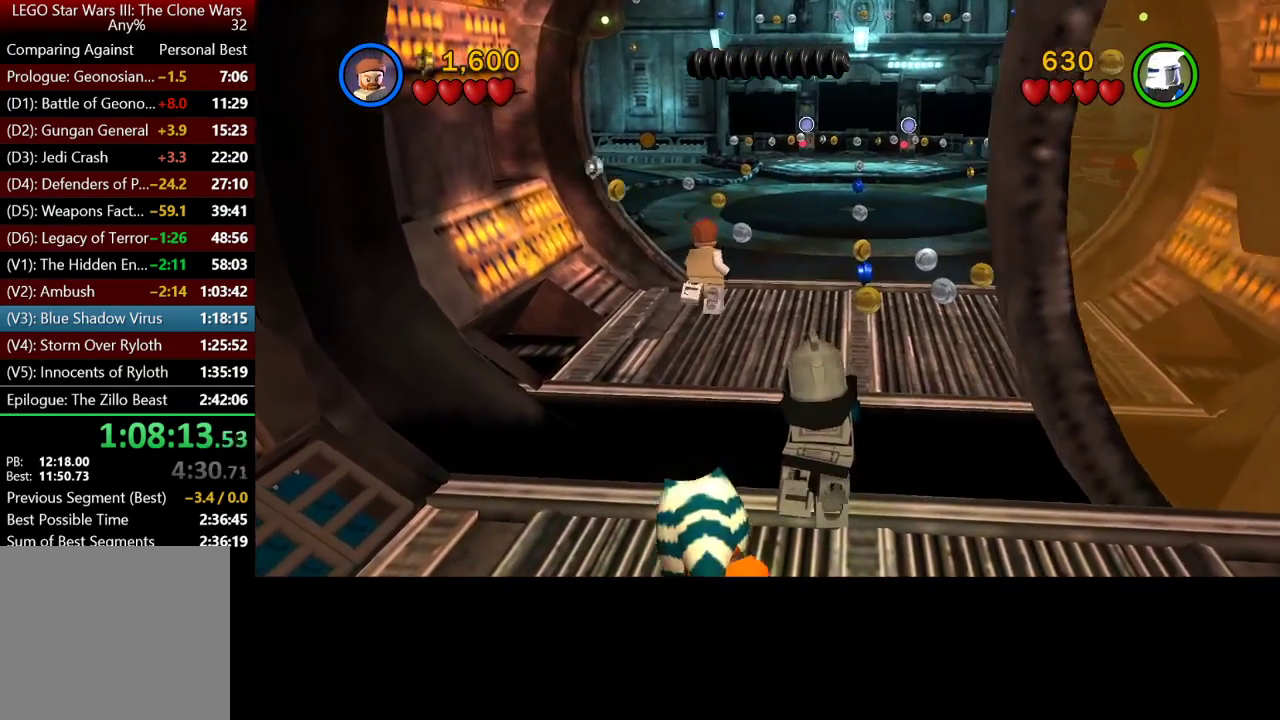
{"buttons": [], "left_stick": "up", "right_stick": "center", "events": []}
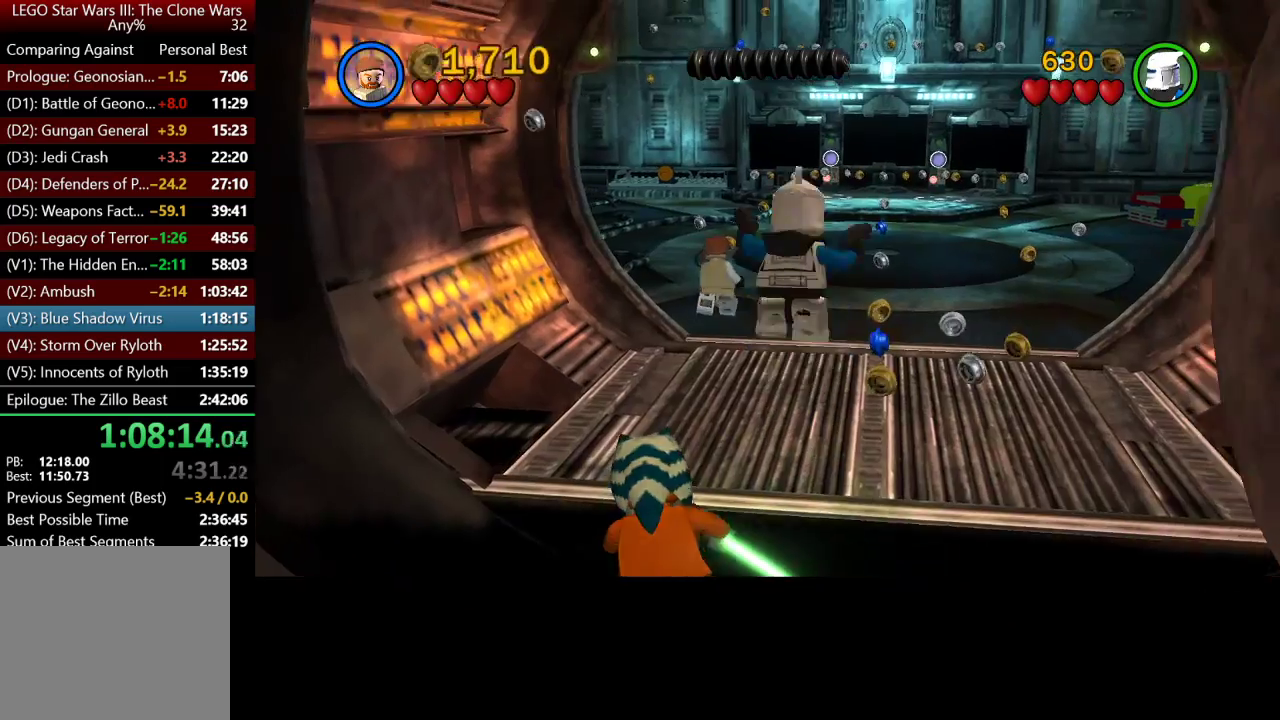
{"buttons": [], "left_stick": "up", "right_stick": "center", "events": []}
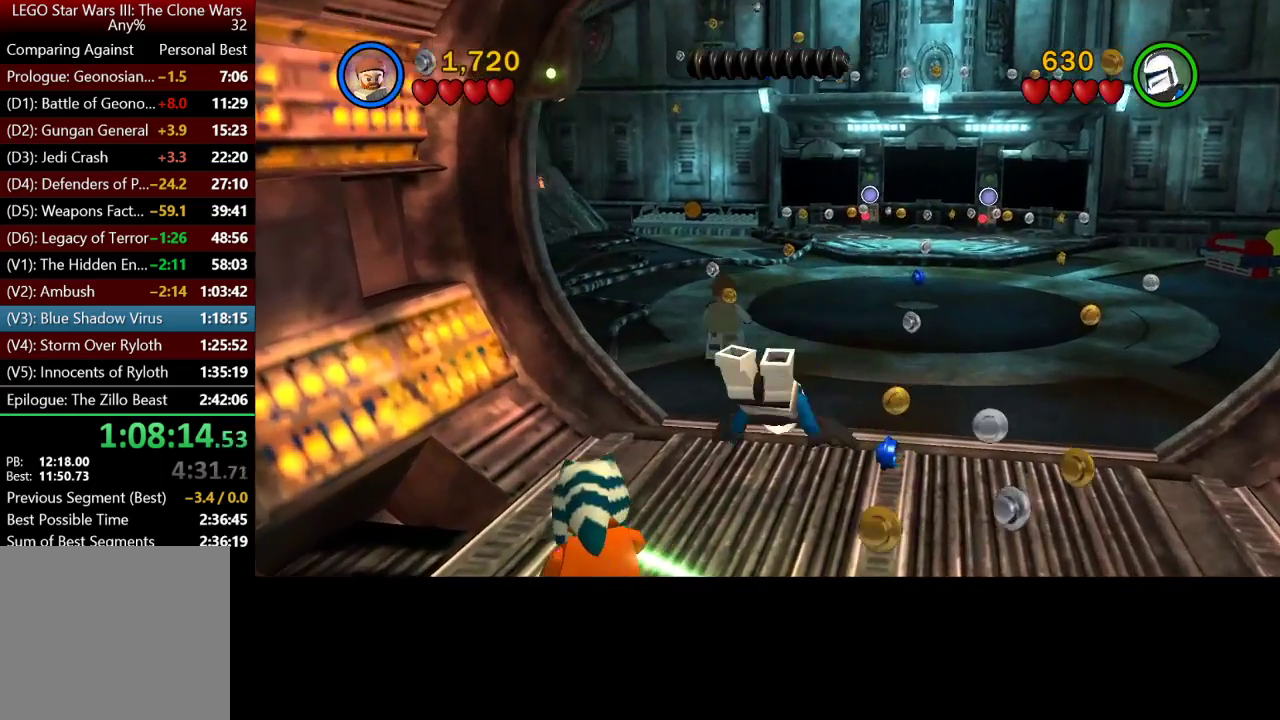
{"buttons": [], "left_stick": "up", "right_stick": "center", "events": []}
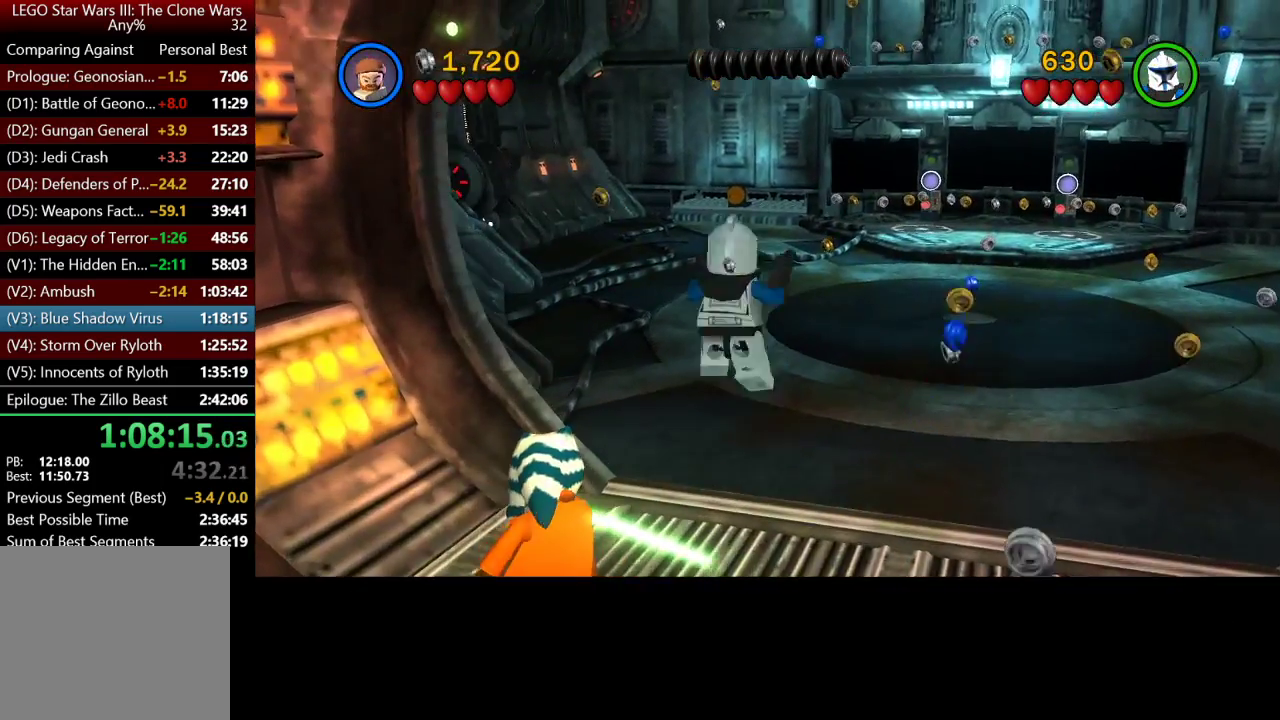
{"buttons": [], "left_stick": "up", "right_stick": "center", "events": []}
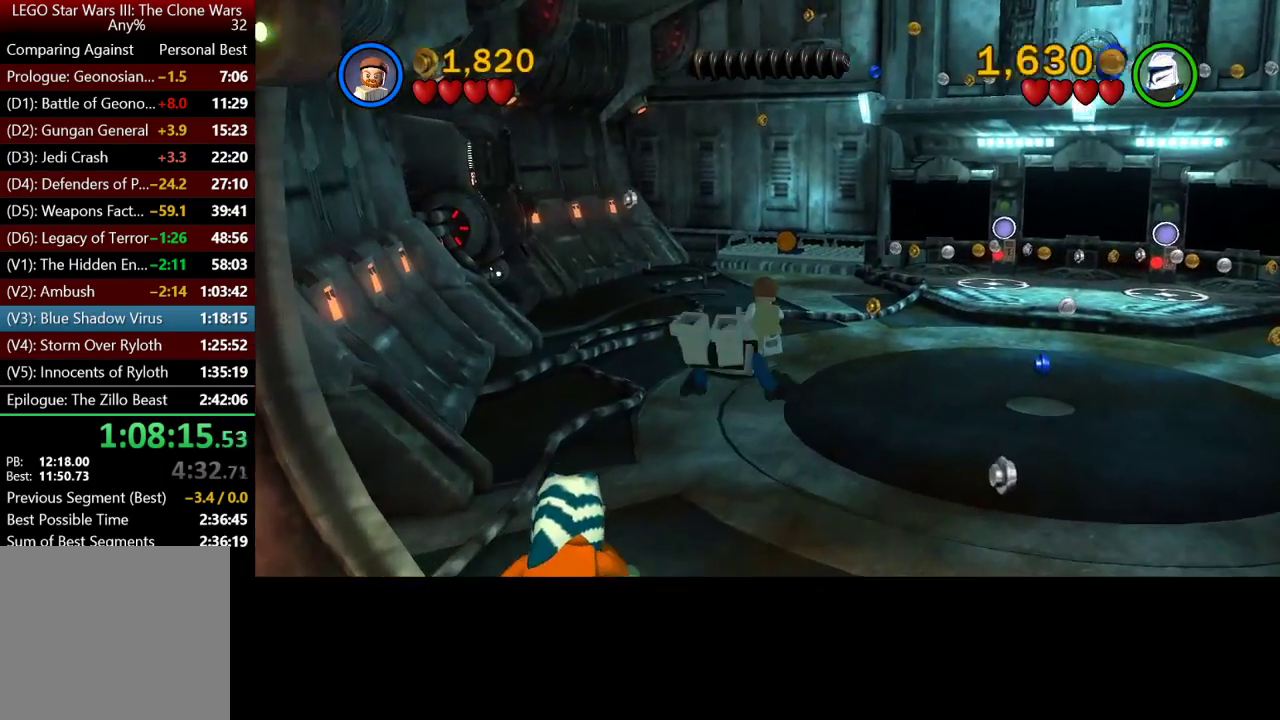
{"buttons": [], "left_stick": "up", "right_stick": "center", "events": []}
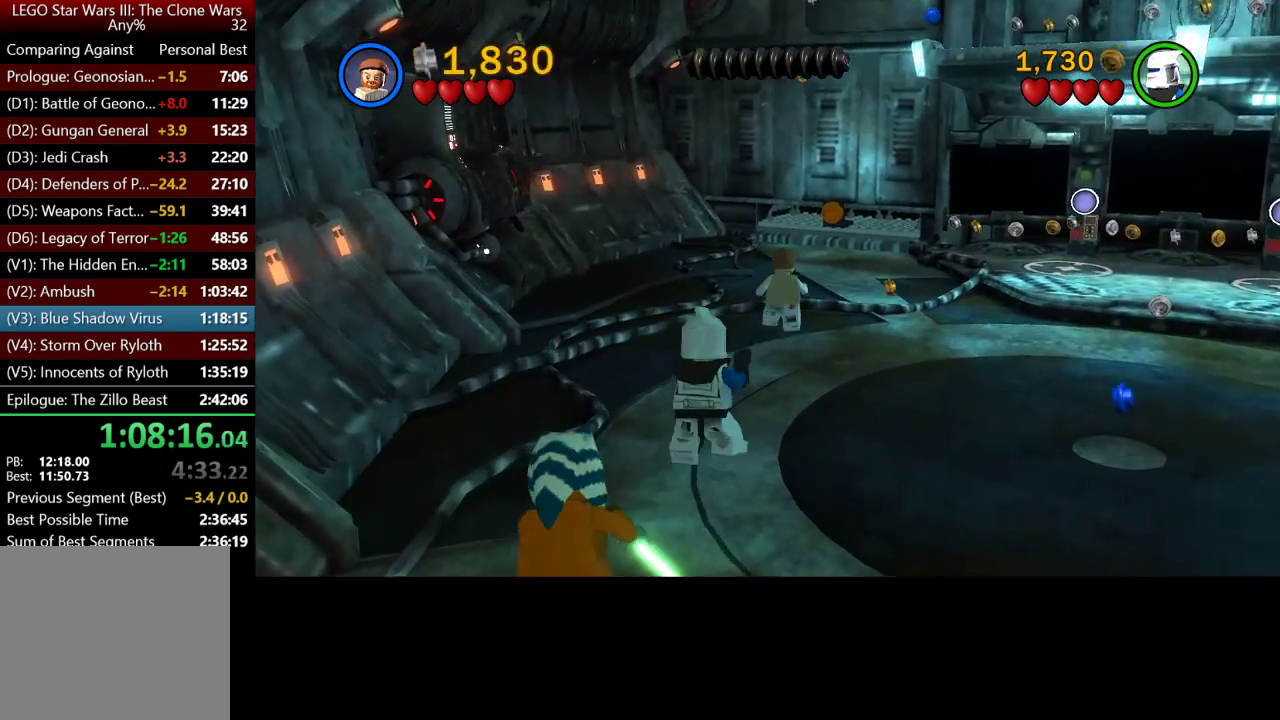
{"buttons": [], "left_stick": "up", "right_stick": "center", "events": []}
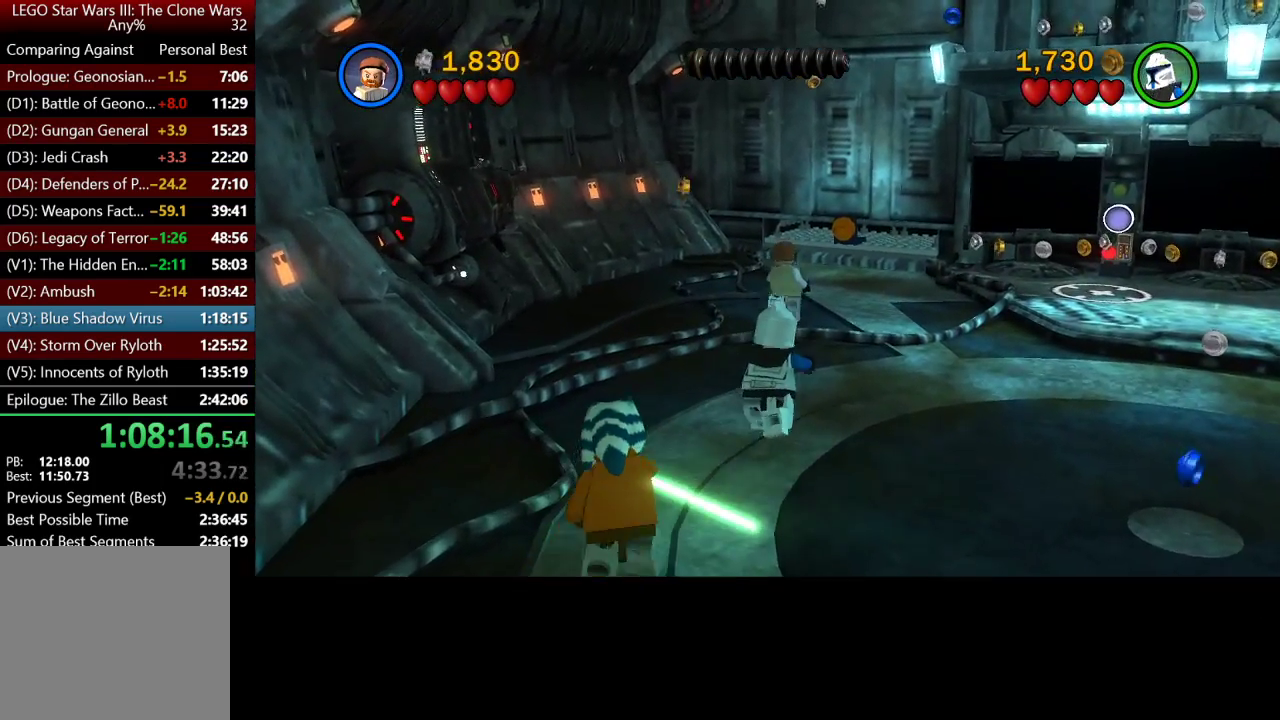
{"buttons": [], "left_stick": "up", "right_stick": "center", "events": []}
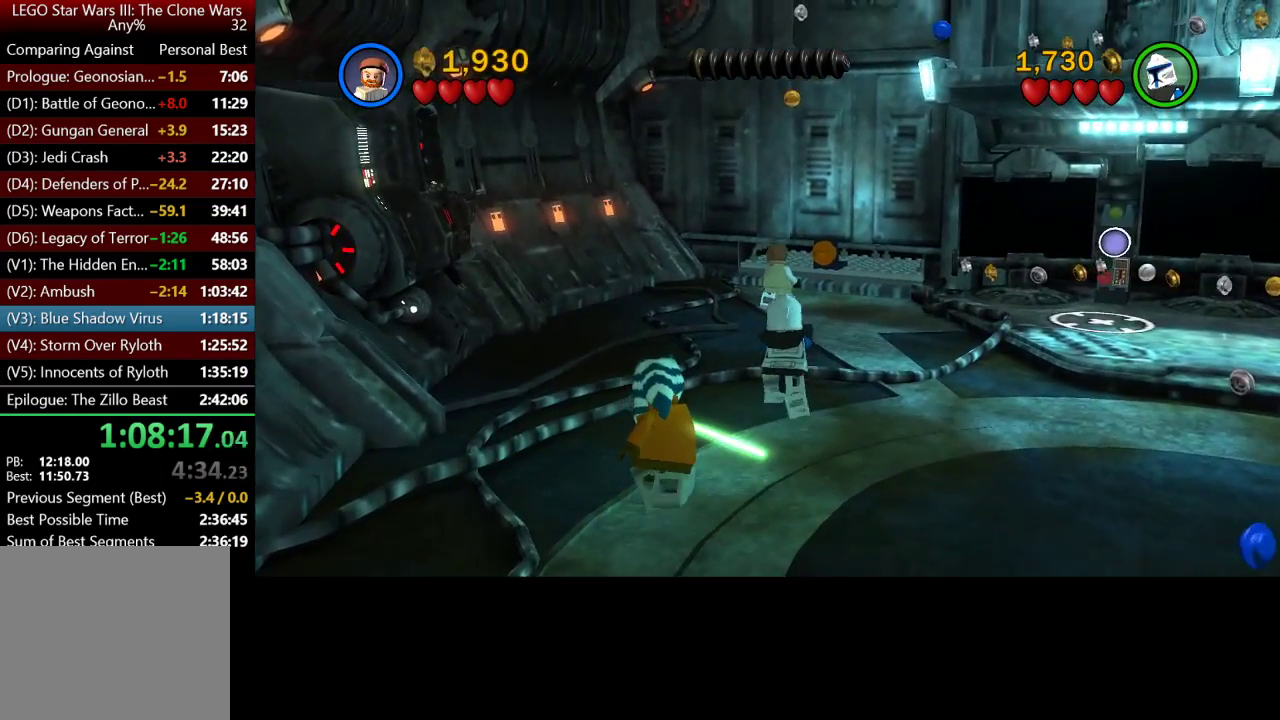
{"buttons": [], "left_stick": "up", "right_stick": "center", "events": []}
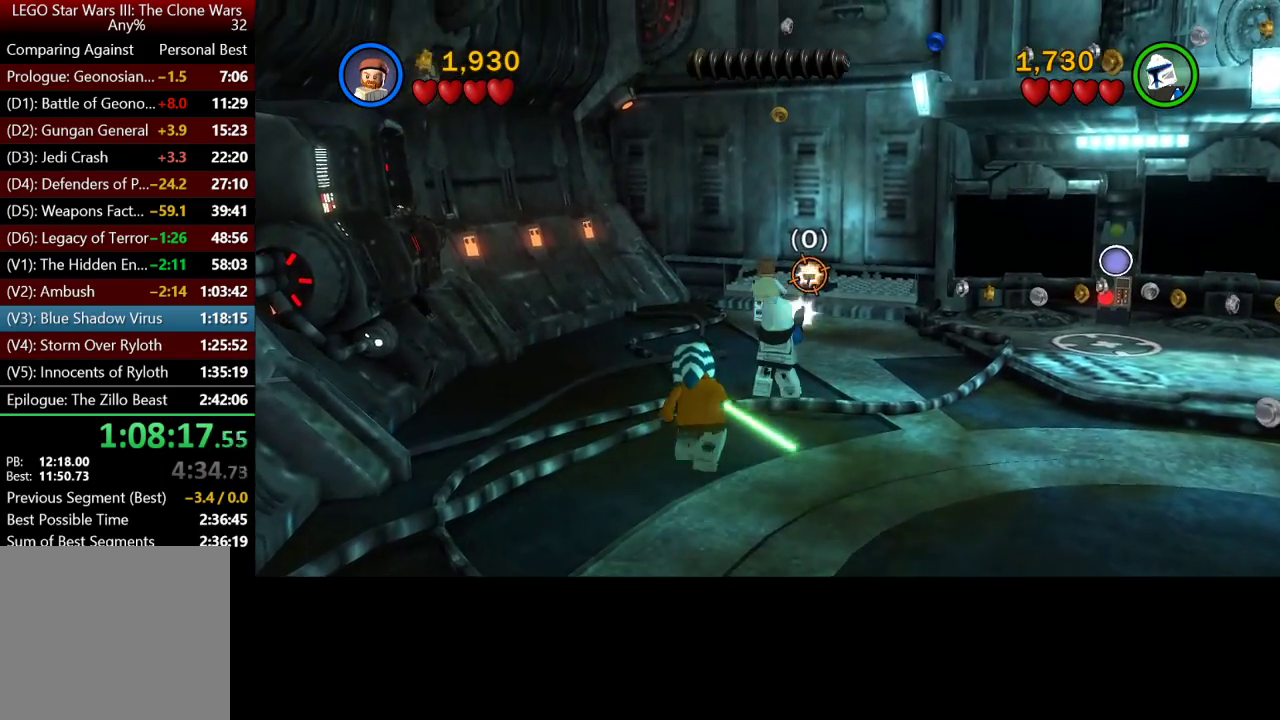
{"buttons": [], "left_stick": "up-right", "right_stick": "center"}
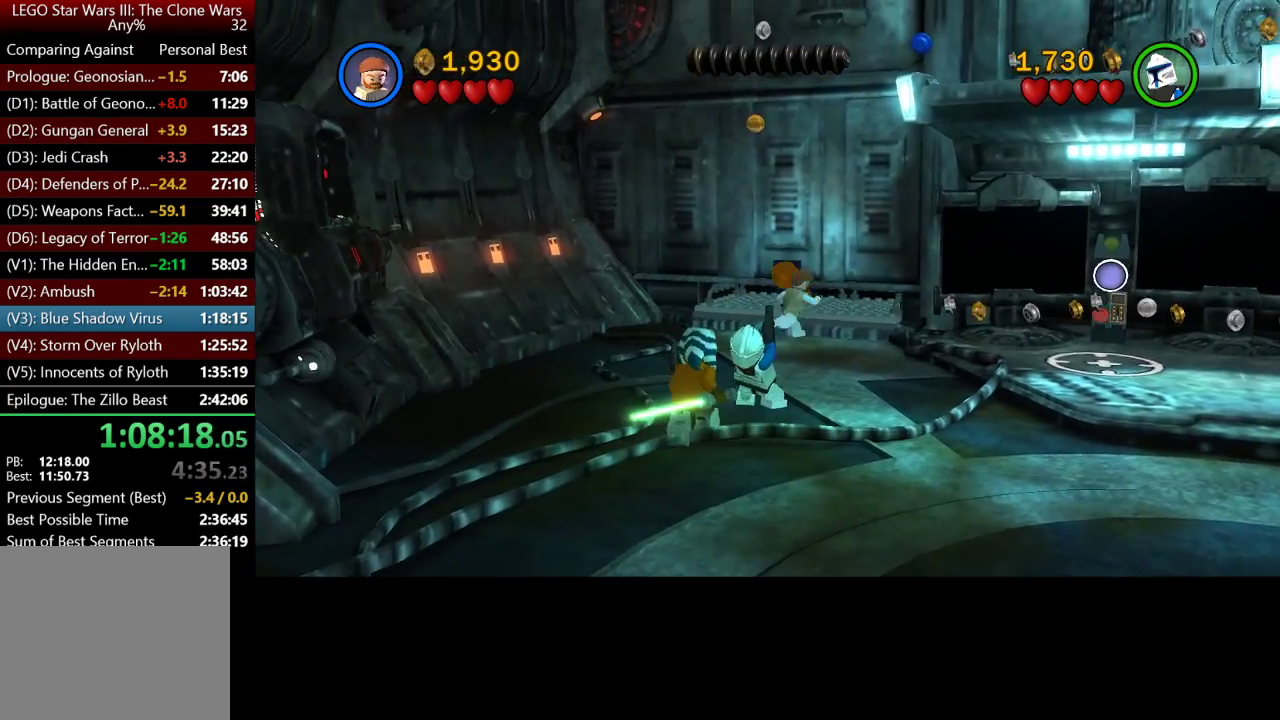
{"buttons": [], "left_stick": "center", "right_stick": "center"}
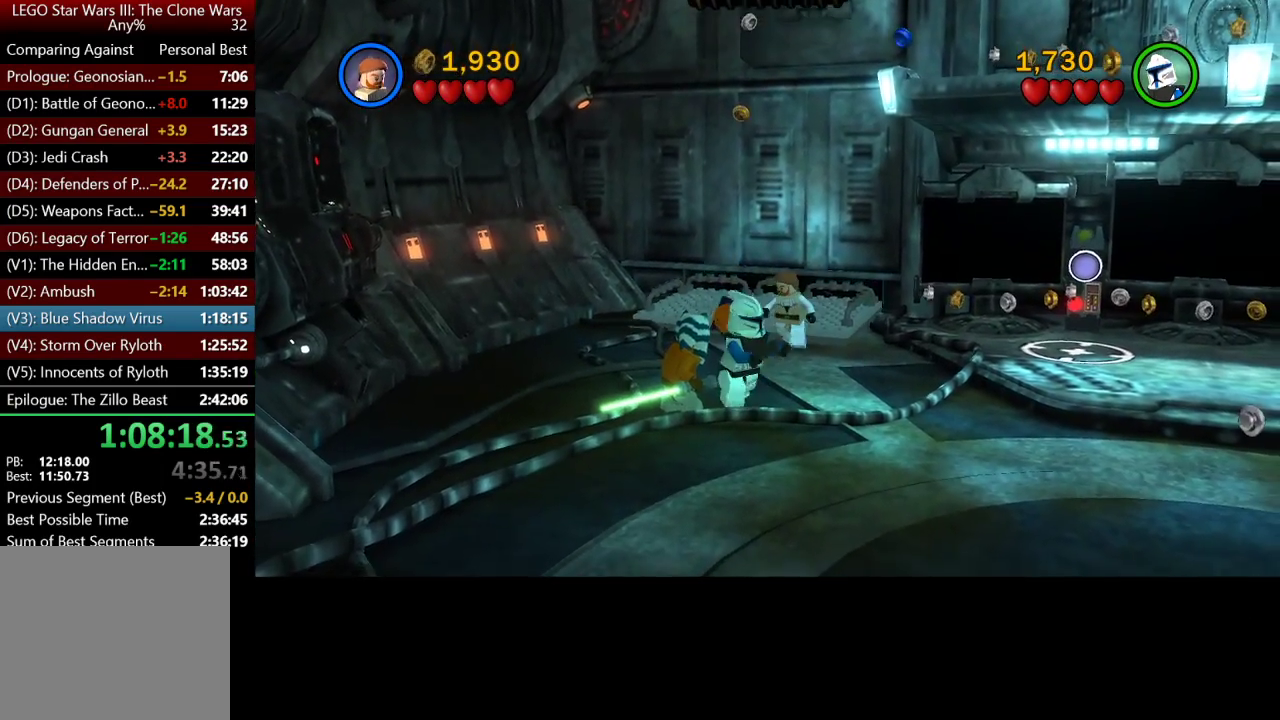
{"buttons": [], "left_stick": "center", "right_stick": "center", "events": []}
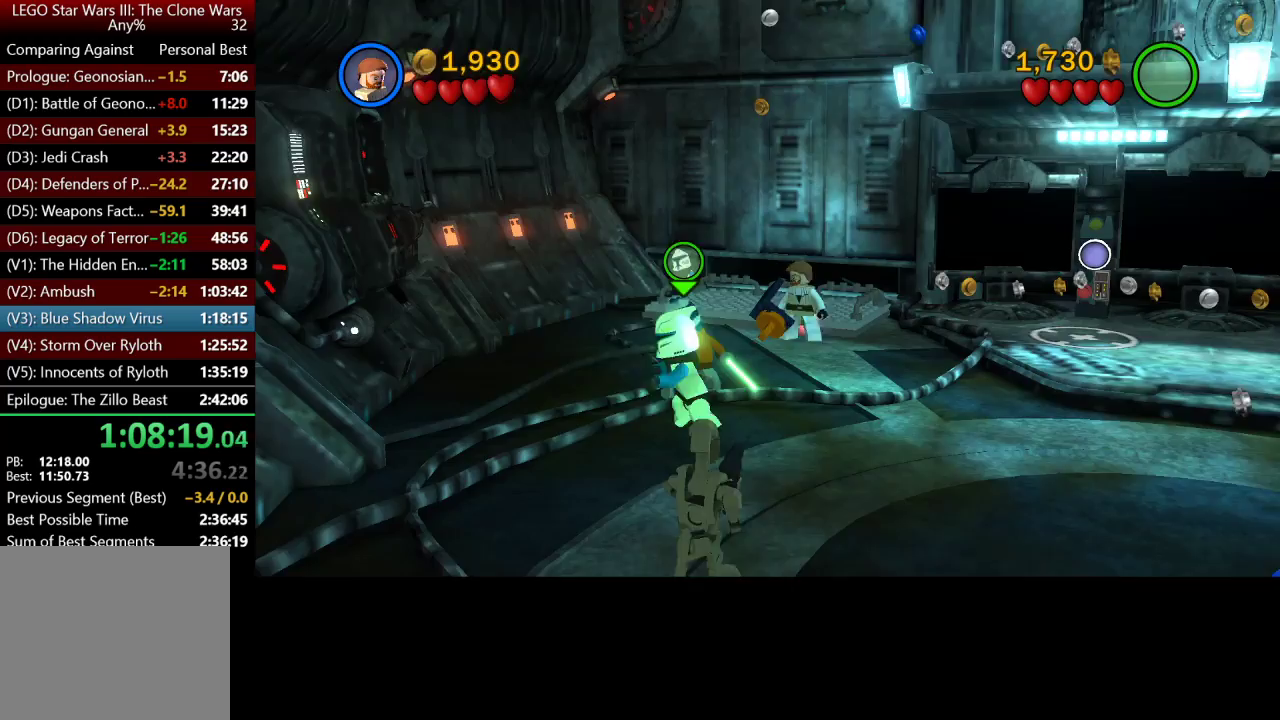
{"buttons": [], "left_stick": "center", "right_stick": "center", "events": []}
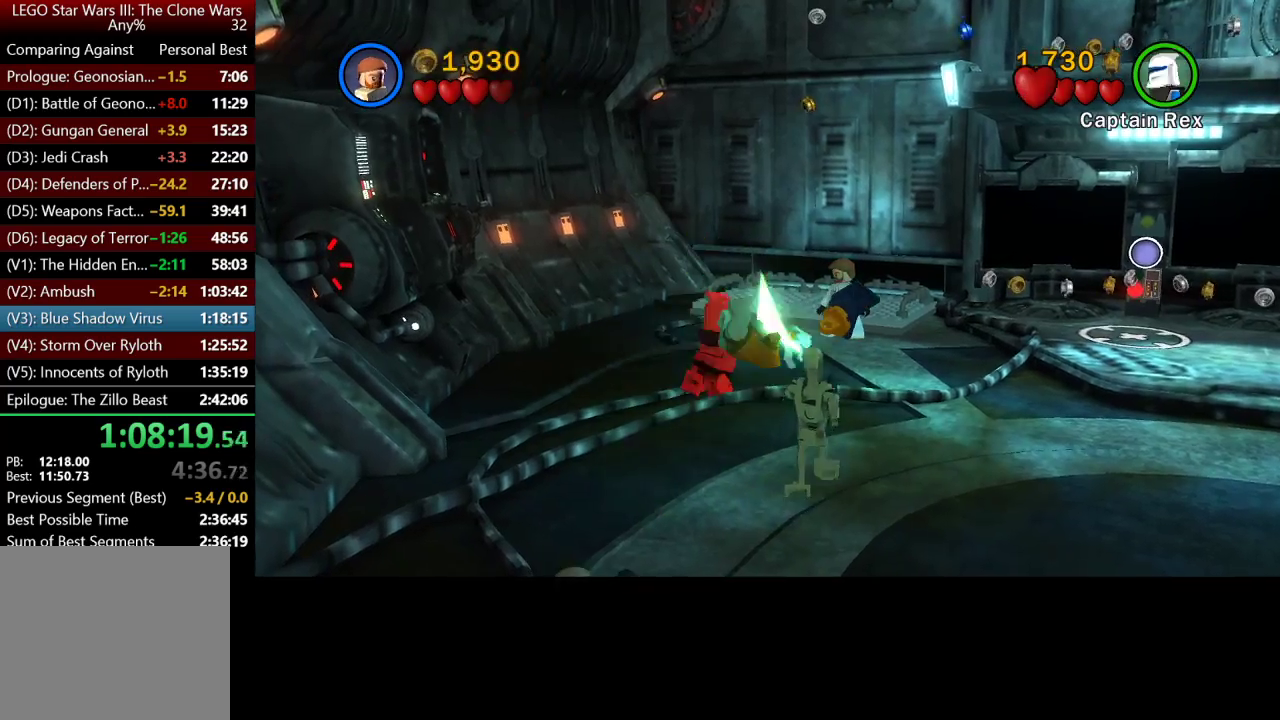
{"buttons": [], "left_stick": "center", "right_stick": "center", "events": [[283, "left_stick", "up"], [383, "left_stick", "center"]]}
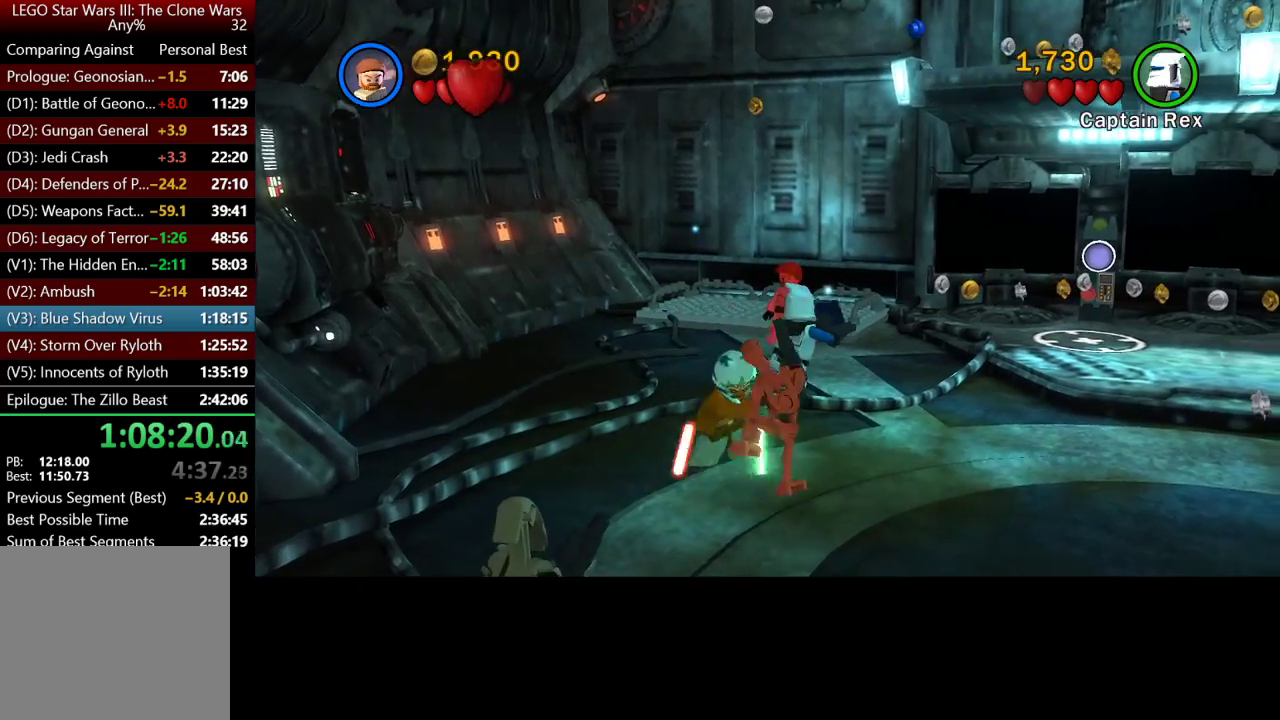
{"buttons": [], "left_stick": "center", "right_stick": "center", "events": [[50, "left_stick", "down"], [450, "left_stick", "center"]]}
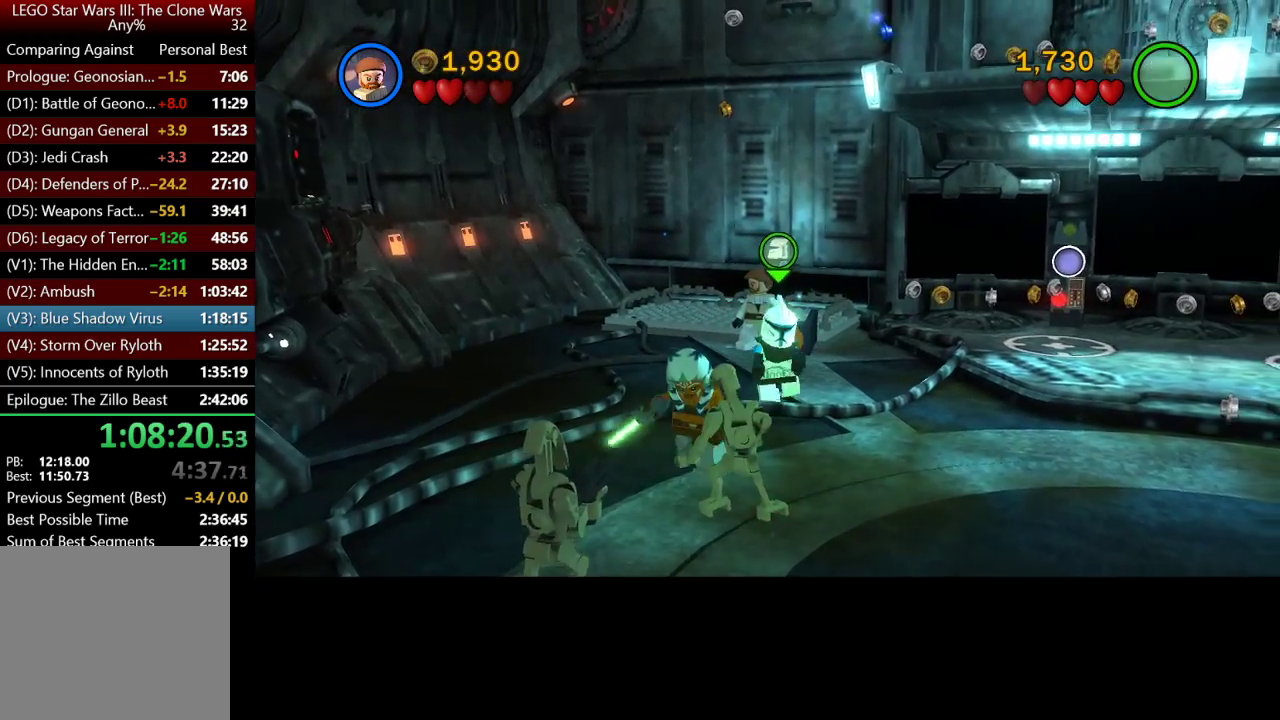
{"buttons": [], "left_stick": "up", "right_stick": "center", "events": [[217, "left_stick", "up"]]}
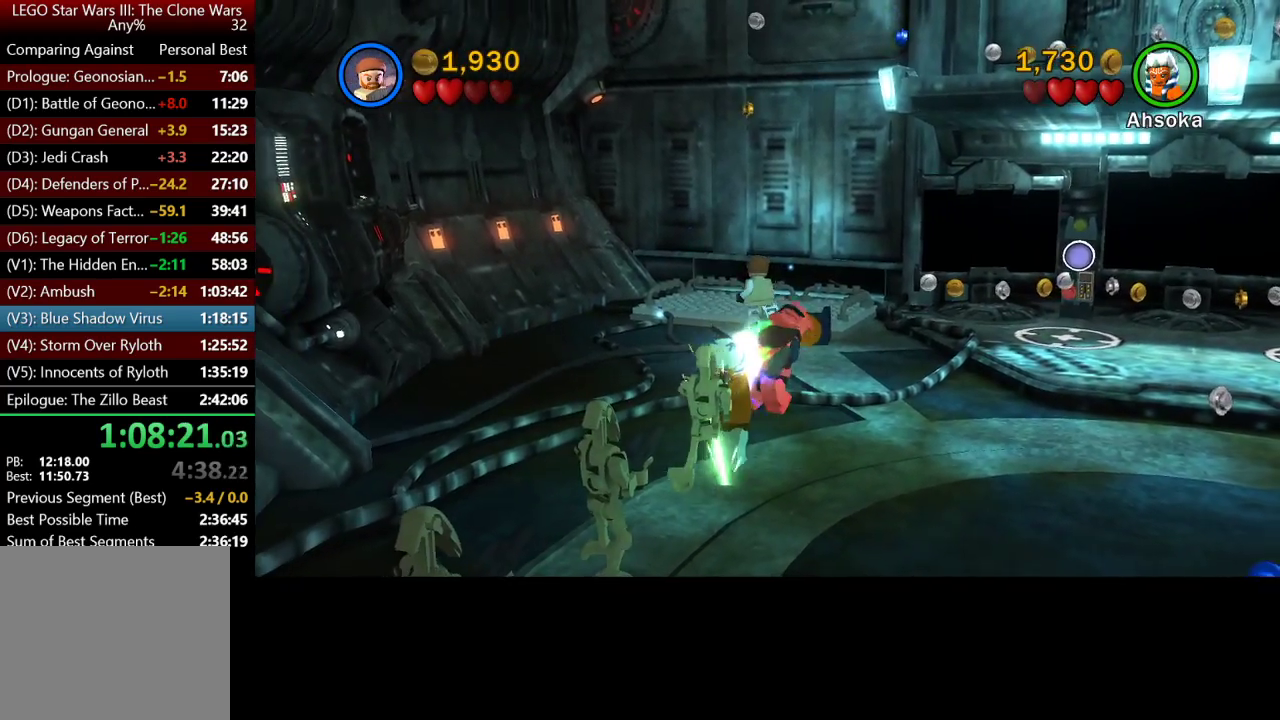
{"buttons": [], "left_stick": "center", "right_stick": "center", "events": [[483, "left_stick", "center"]]}
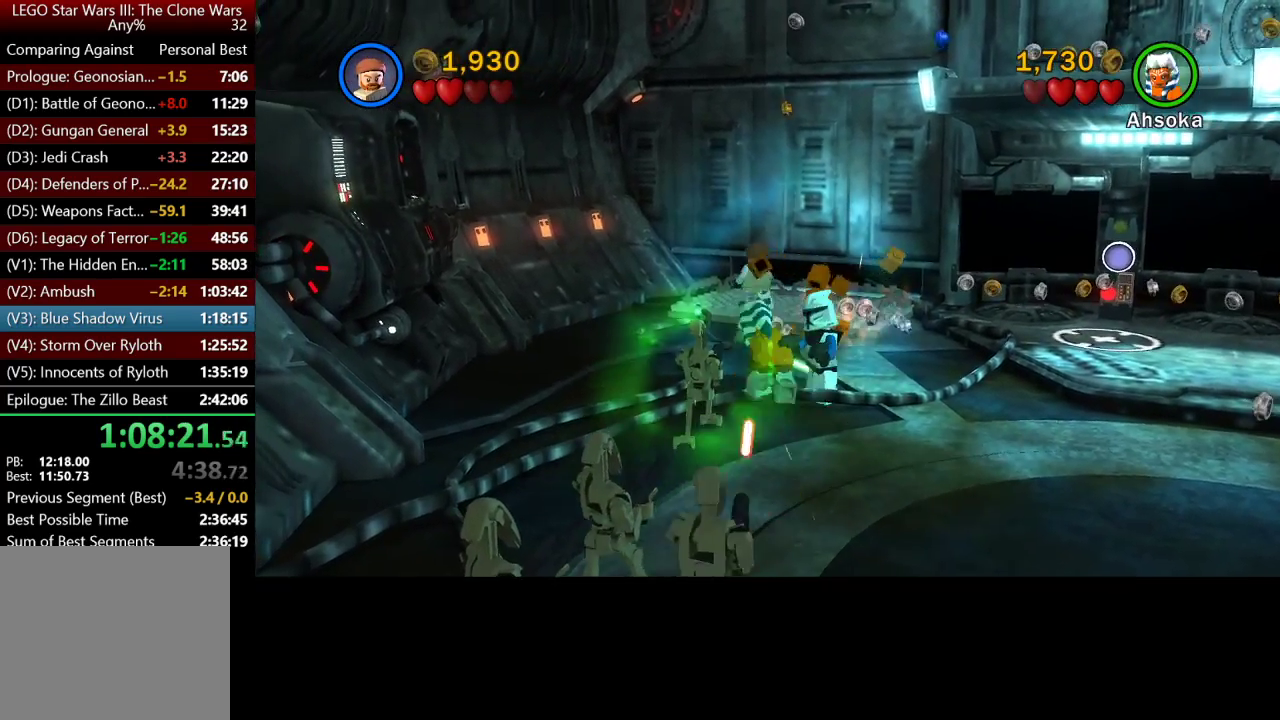
{"buttons": [], "left_stick": "center", "right_stick": "center", "events": [[83, "left_stick", "up"], [350, "left_stick", "center"]]}